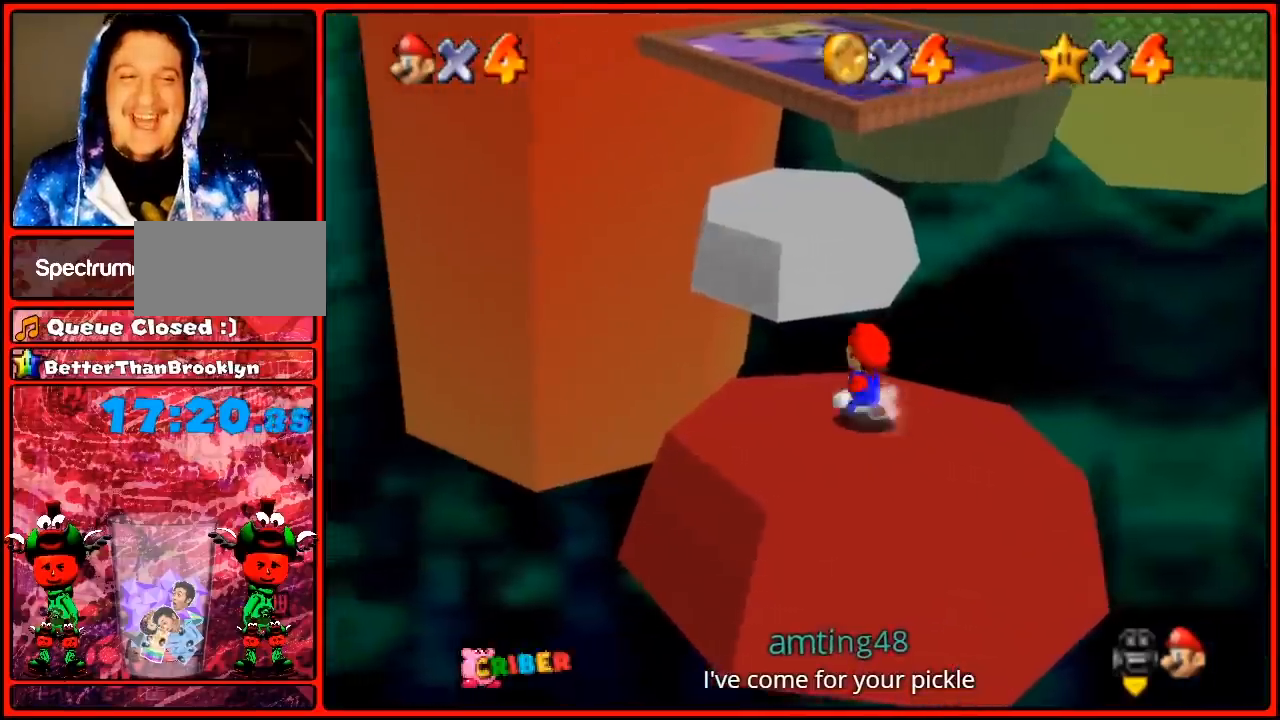
Gameplay with a controller (Nintendo layout); each line is a JSON object with the inputs held at the frame after it. "button_events" lists button changes between this image and that frame as [ms after this image, input, new state], when the widget could be followed in between (sticks are given only as held states). Not read: L1 L3 R3.
{"buttons": ["A", "Z"], "left_stick": "up-left", "button_events": [[183, "Z", "down"], [250, "A", "down"]]}
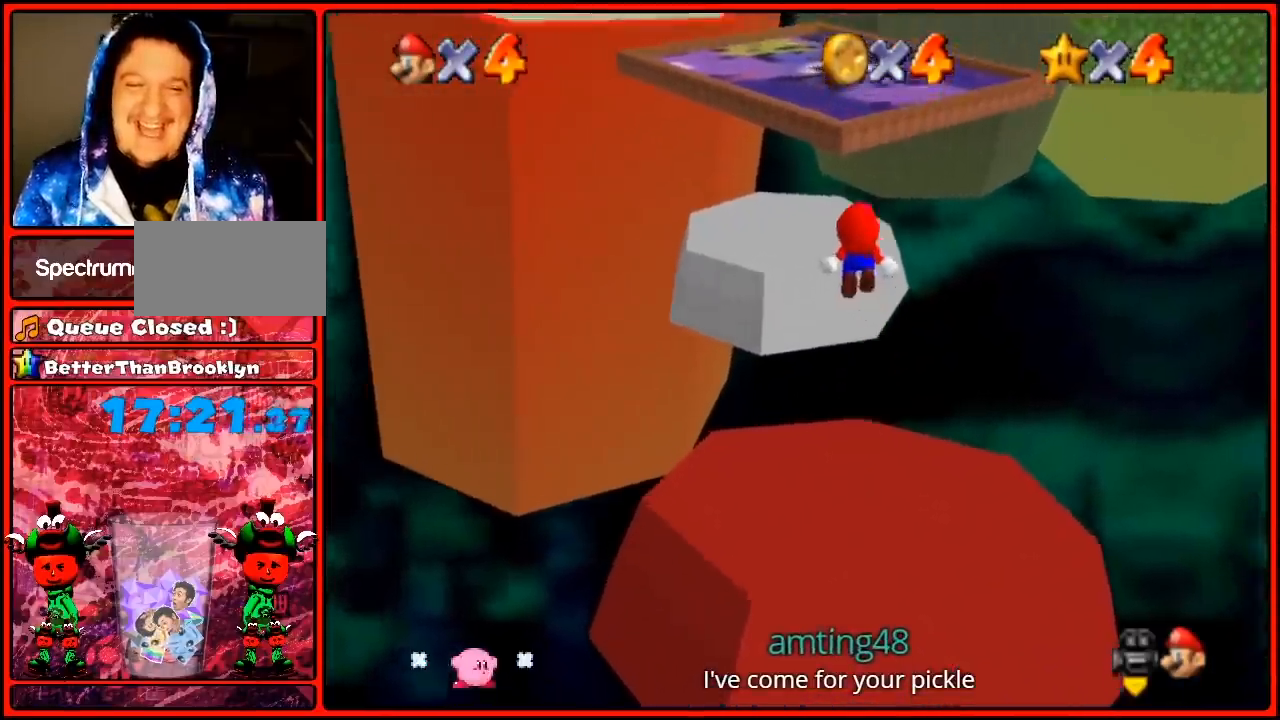
{"buttons": ["Z"], "left_stick": "up", "button_events": [[67, "A", "up"]]}
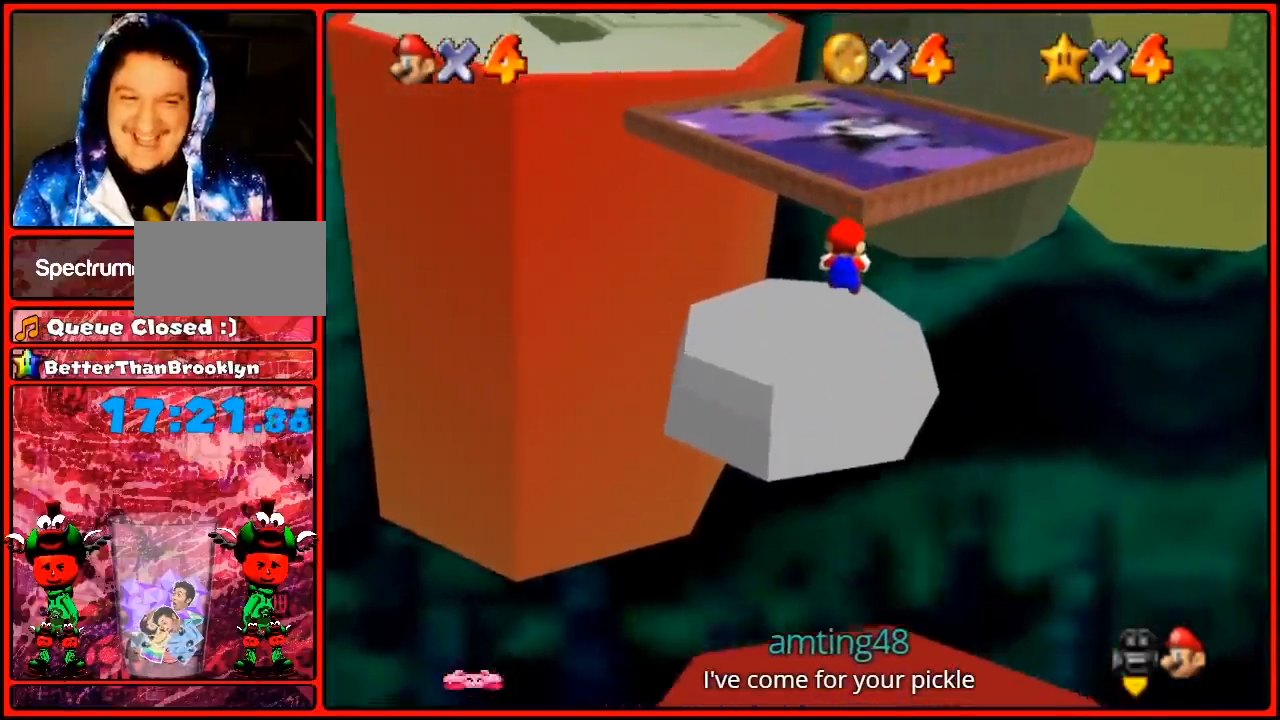
{"buttons": ["A", "Z"], "left_stick": "up", "button_events": [[450, "A", "down"]]}
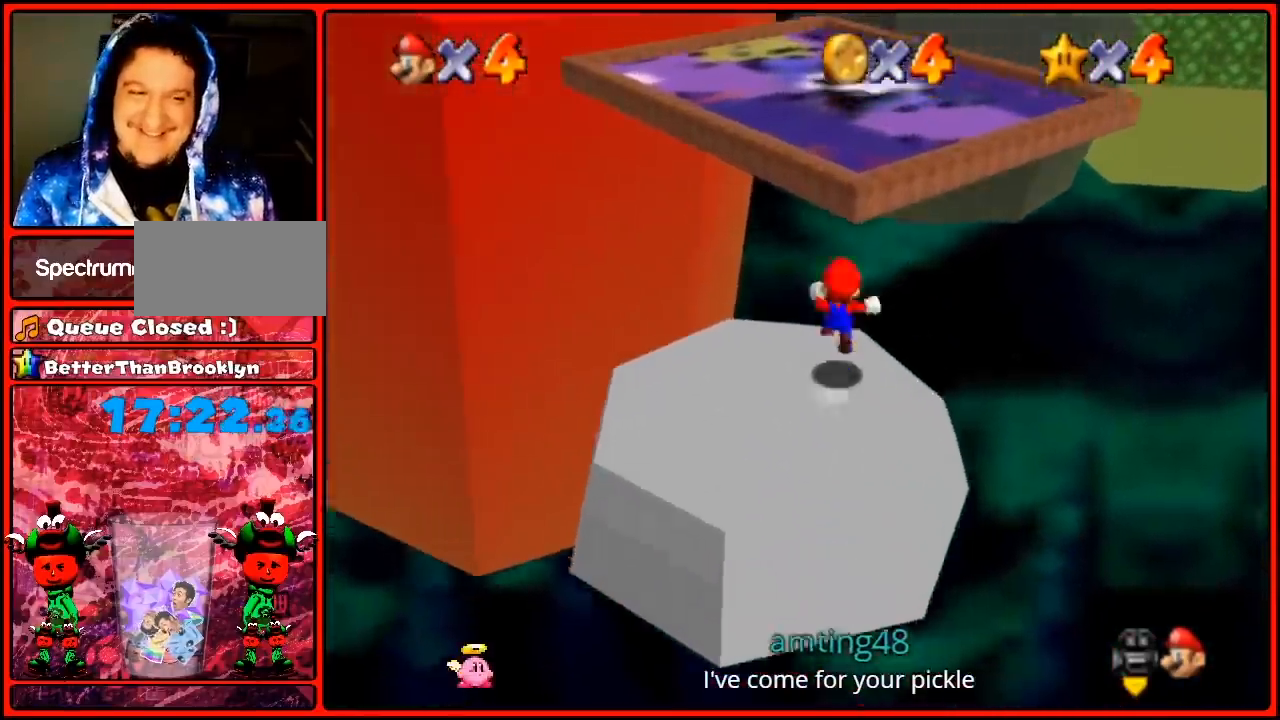
{"buttons": ["A"], "left_stick": "up", "button_events": [[83, "A", "up"], [83, "Z", "up"], [483, "A", "down"]]}